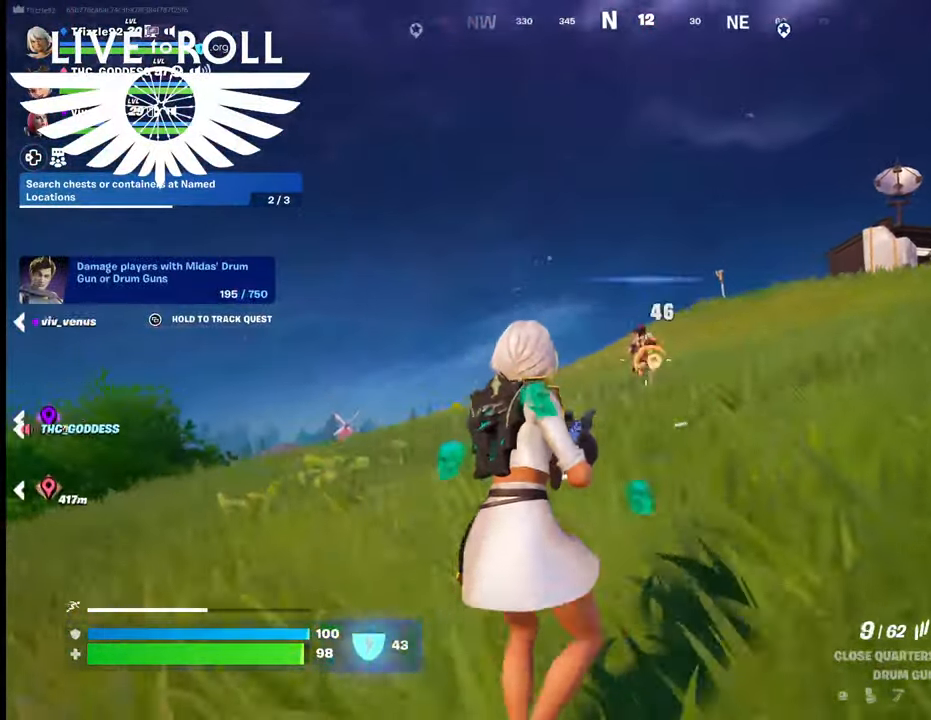
Gameplay with a controller (Xbox layout); each line is a JSON object with the inputs held at the frame after it. "events" lists button and stick changes between this image and that frame as [ms after this image, input, new state], when the widget could be followed in between.
{"buttons": [], "left_stick": "left", "right_stick": "center", "events": [[100, "left_stick", "down"], [267, "left_stick", "down-left"], [367, "R2", "up"], [400, "left_stick", "left"]]}
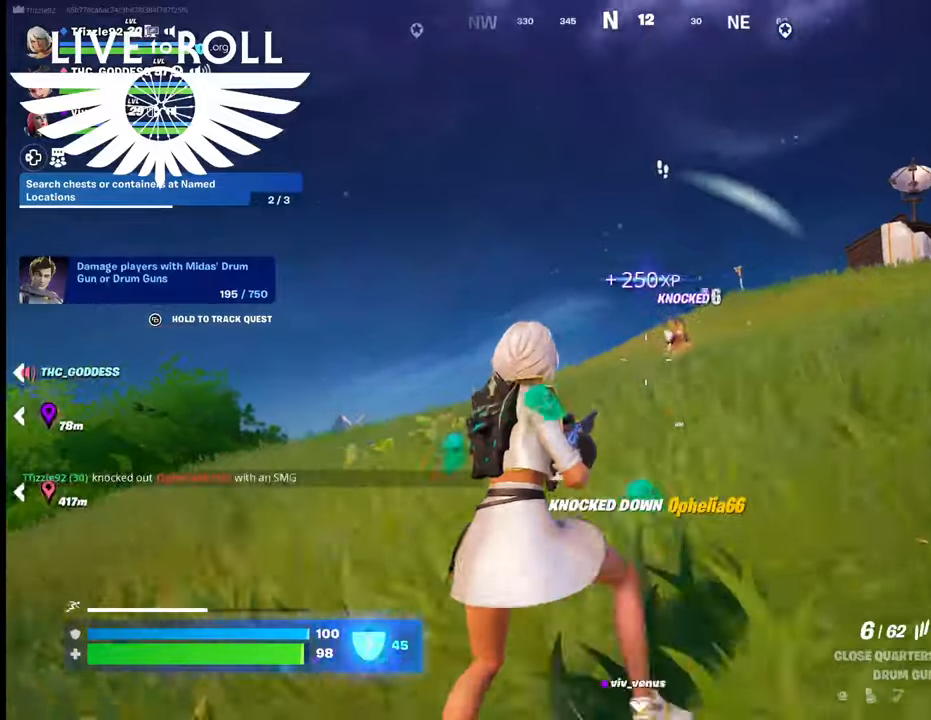
{"buttons": [], "left_stick": "up", "right_stick": "center", "events": [[267, "left_stick", "up-left"], [467, "left_stick", "up"]]}
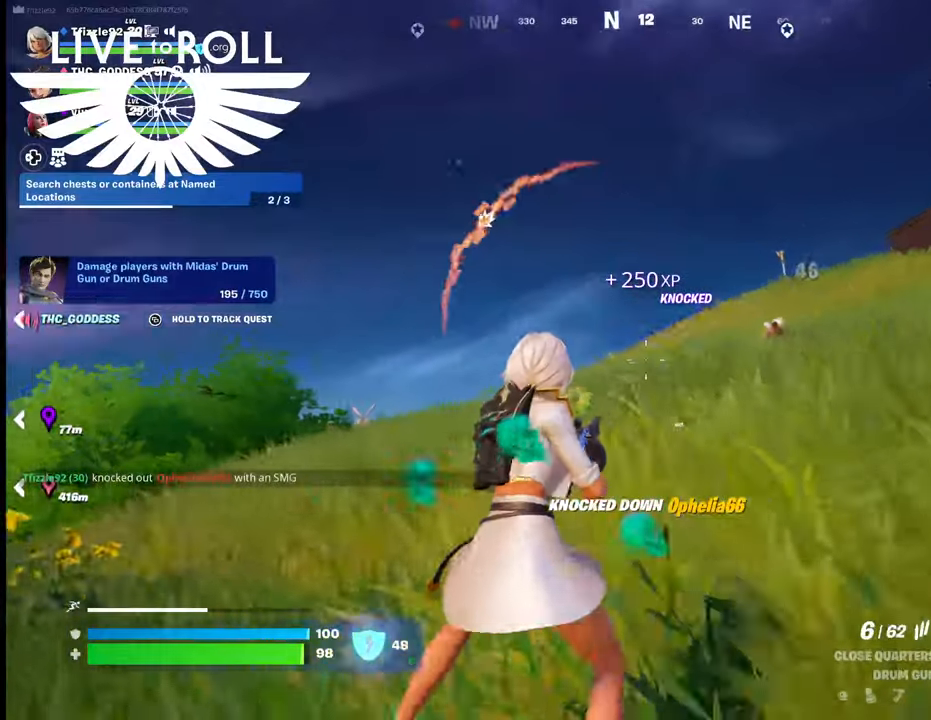
{"buttons": [], "left_stick": "up", "right_stick": "center", "events": [[100, "left_stick", "up-right"], [500, "left_stick", "up"]]}
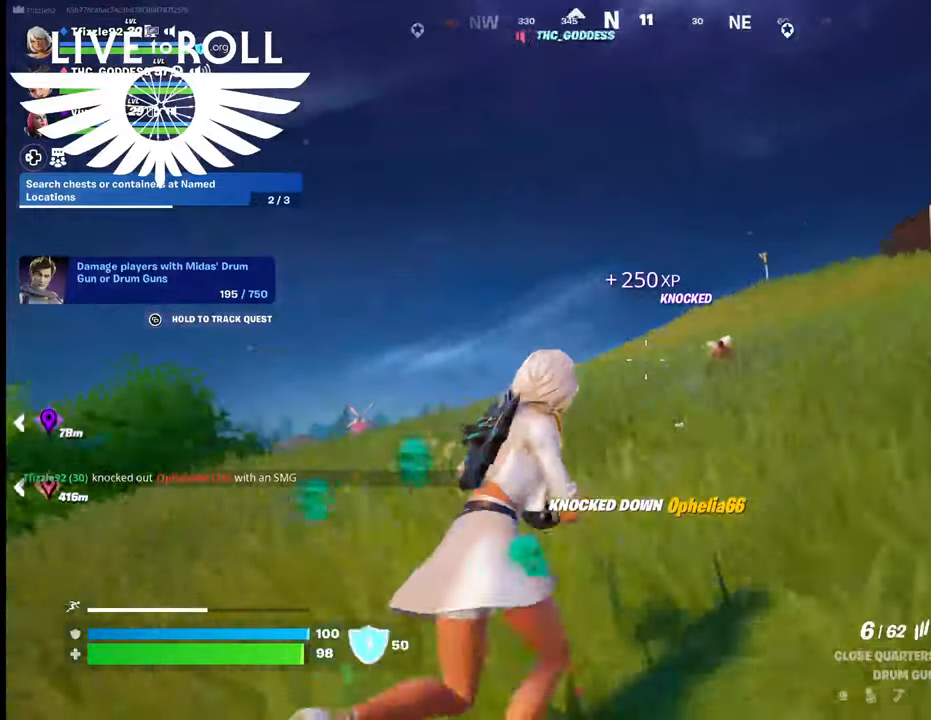
{"buttons": [], "left_stick": "up", "right_stick": "center", "events": [[134, "right_stick", "down"], [334, "right_stick", "center"]]}
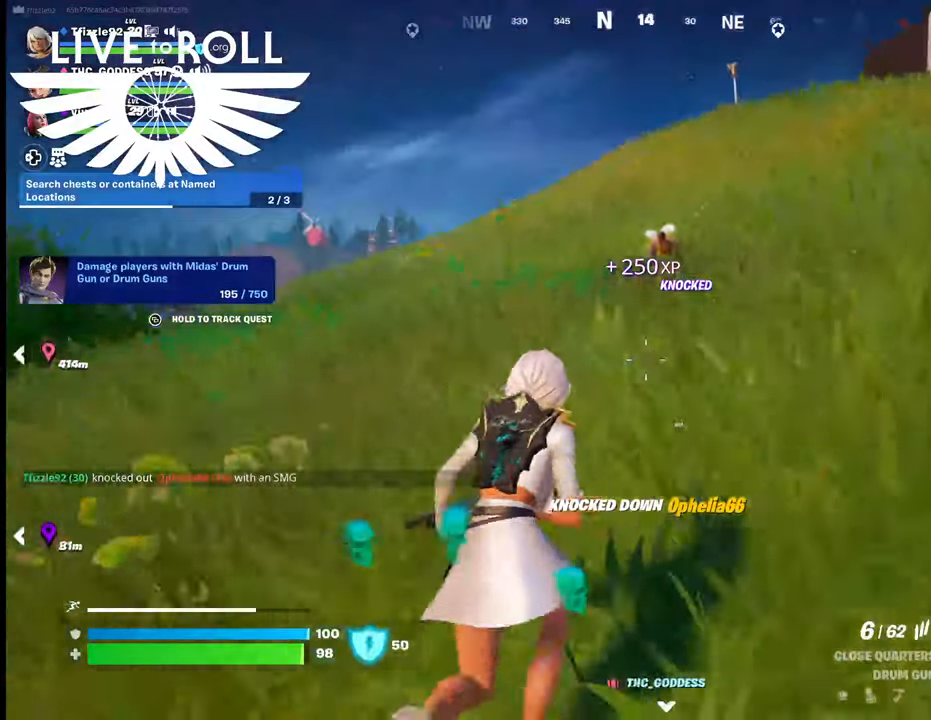
{"buttons": [], "left_stick": "up", "right_stick": "center", "events": []}
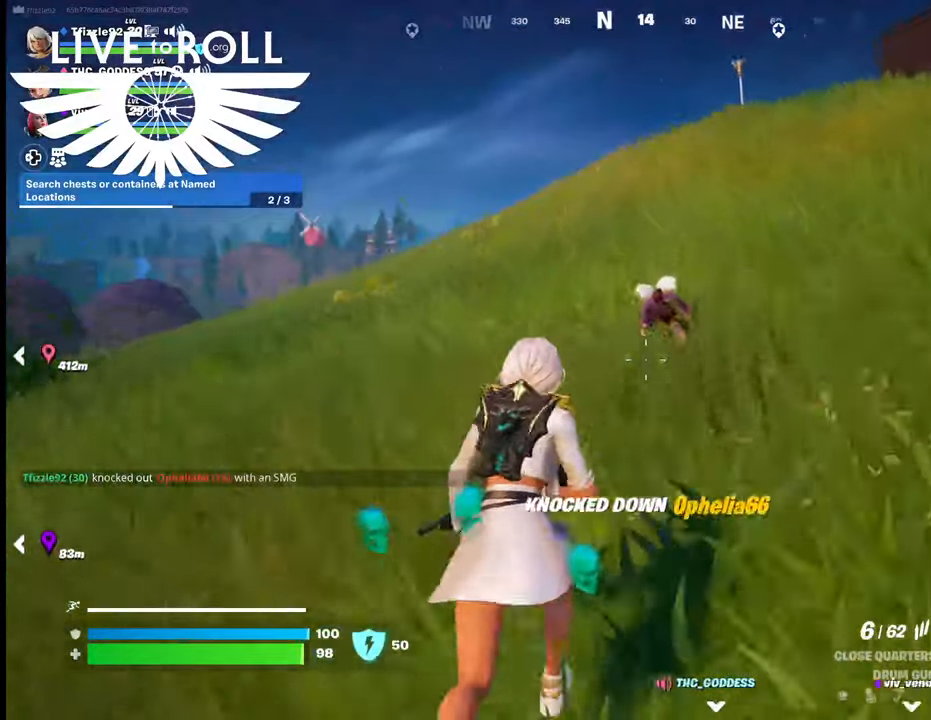
{"buttons": ["R2"], "left_stick": "center", "right_stick": "center", "events": [[134, "R2", "down"], [234, "left_stick", "down-right"], [500, "left_stick", "center"]]}
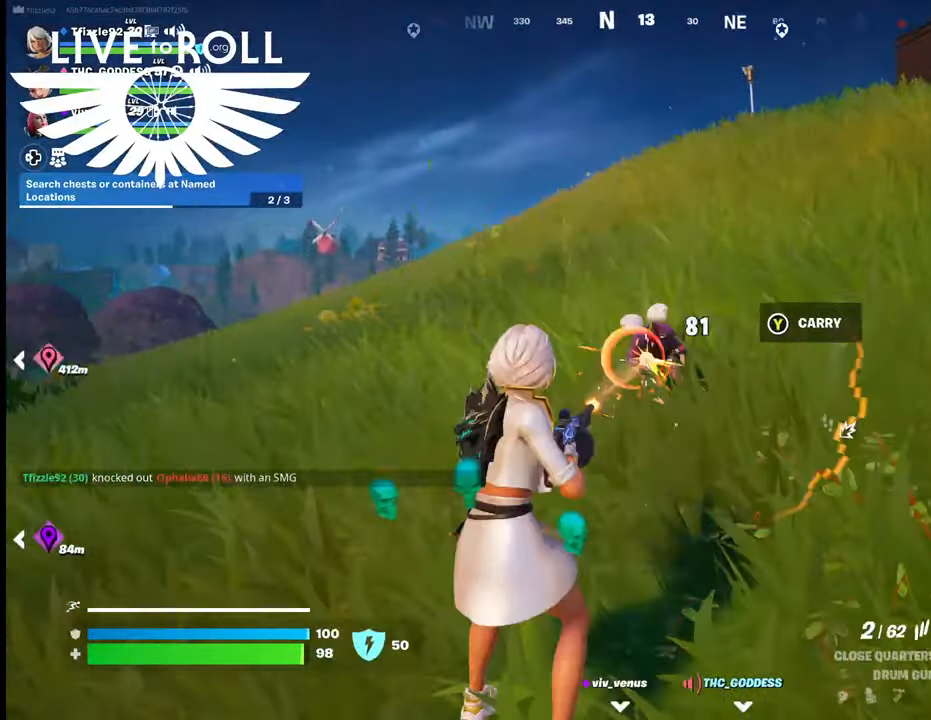
{"buttons": [], "left_stick": "up", "right_stick": "center", "events": [[67, "left_stick", "up"], [167, "R2", "up"]]}
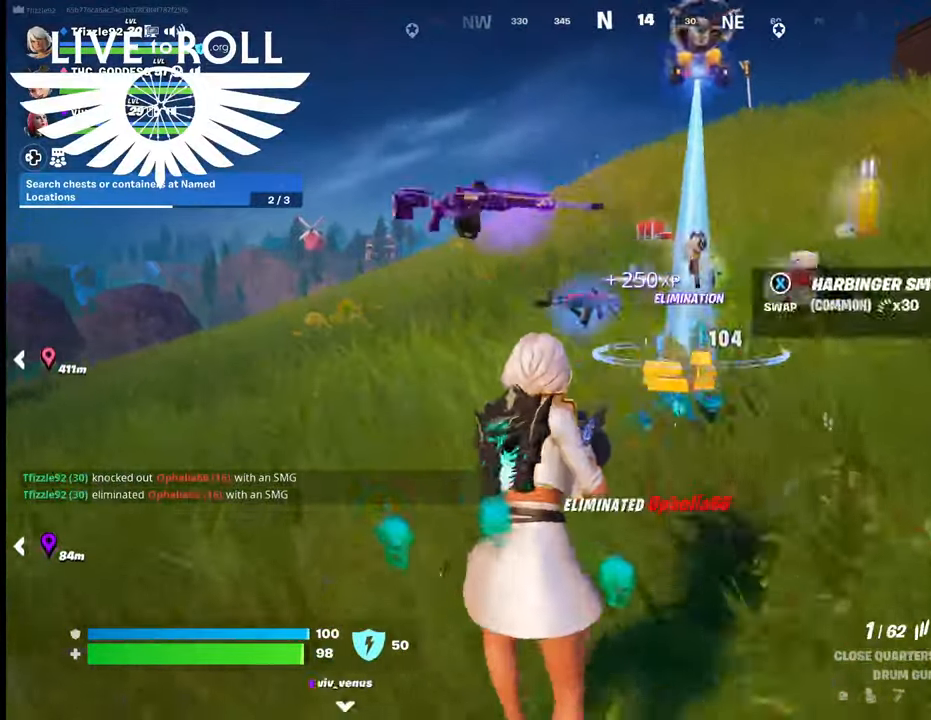
{"buttons": [], "left_stick": "down", "right_stick": "left", "events": [[400, "left_stick", "down"], [400, "right_stick", "left"]]}
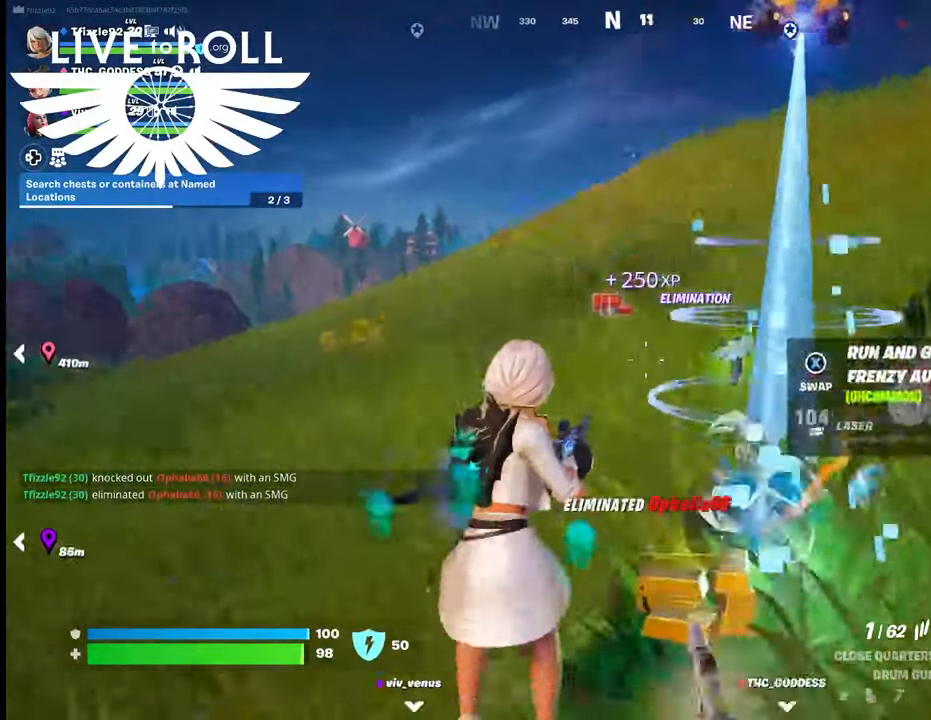
{"buttons": [], "left_stick": "down-left", "right_stick": "down-left", "events": [[334, "right_stick", "down-left"], [400, "left_stick", "down-left"]]}
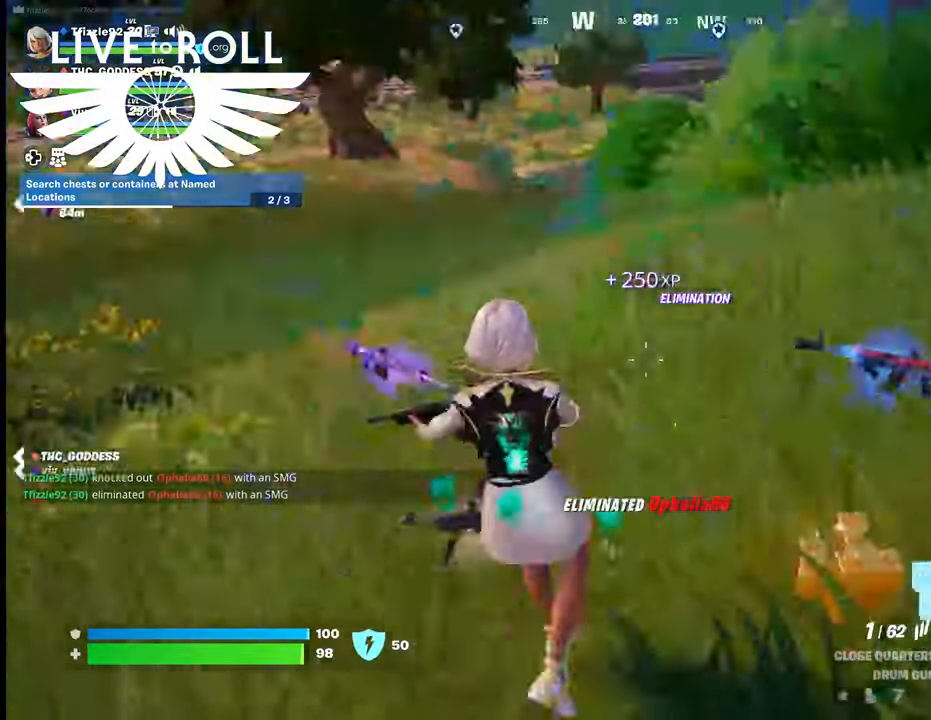
{"buttons": [], "left_stick": "up", "right_stick": "center", "events": [[34, "left_stick", "left"], [134, "right_stick", "center"], [167, "left_stick", "up-left"], [500, "left_stick", "up"]]}
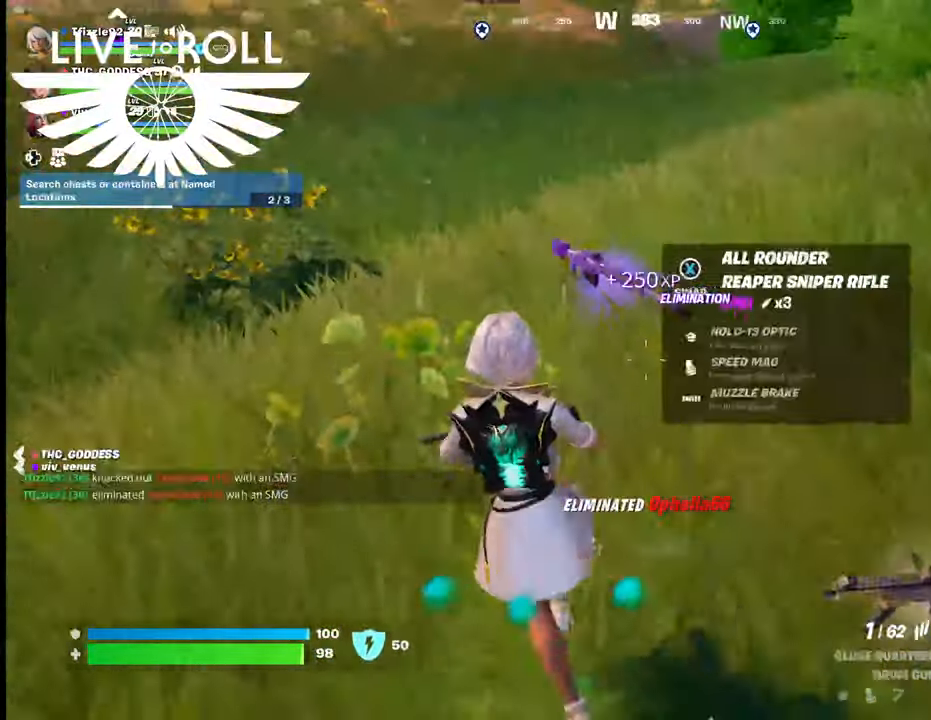
{"buttons": [], "left_stick": "down", "right_stick": "center", "events": [[367, "left_stick", "center"], [434, "left_stick", "down"]]}
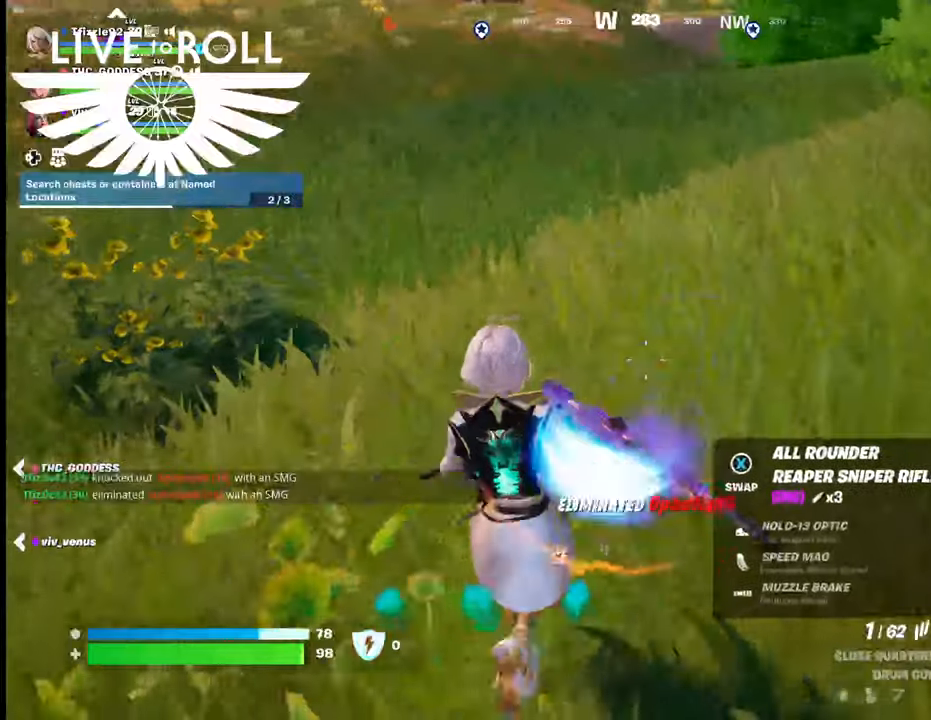
{"buttons": [], "left_stick": "down", "right_stick": "center", "events": [[134, "R1", "down"], [267, "R1", "up"], [400, "R1", "down"], [500, "R1", "up"]]}
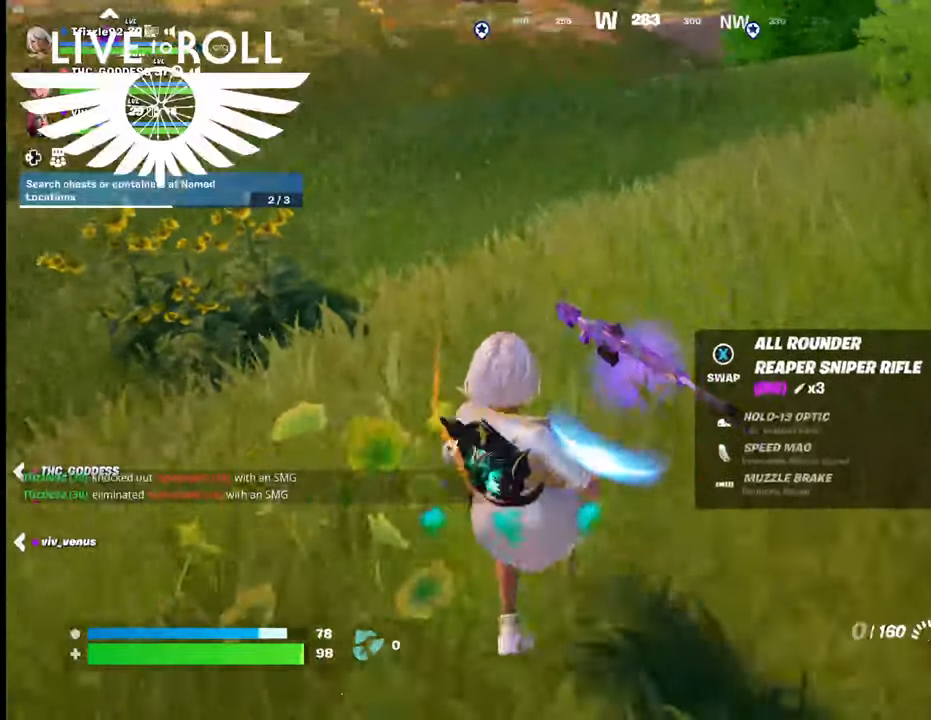
{"buttons": [], "left_stick": "up", "right_stick": "center", "events": [[134, "left_stick", "up"]]}
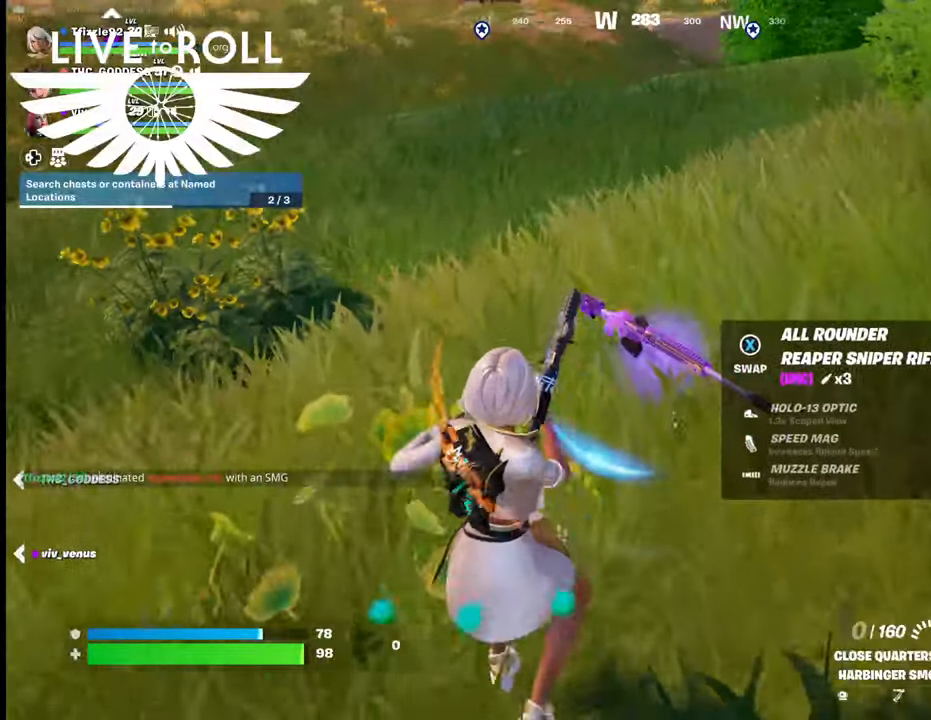
{"buttons": [], "left_stick": "right", "right_stick": "up", "events": [[34, "X", "down"], [134, "X", "up"], [267, "left_stick", "up-right"], [467, "left_stick", "right"], [500, "right_stick", "up"]]}
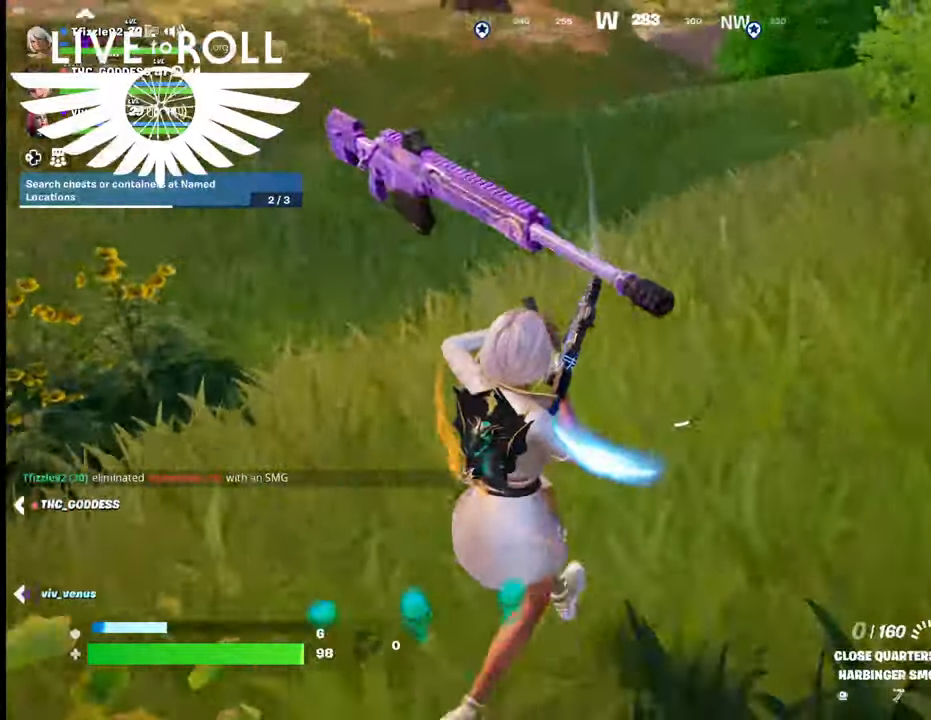
{"buttons": [], "left_stick": "up", "right_stick": "center", "events": [[100, "right_stick", "up-right"], [167, "left_stick", "up"], [434, "right_stick", "center"]]}
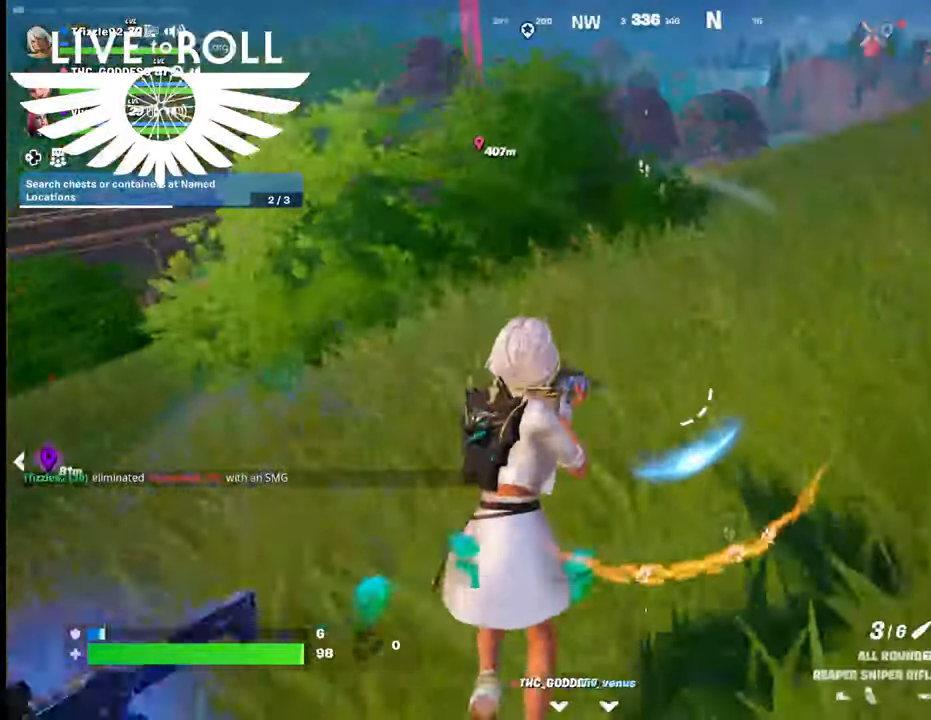
{"buttons": [], "left_stick": "up", "right_stick": "center", "events": [[267, "R1", "down"], [434, "R1", "up"]]}
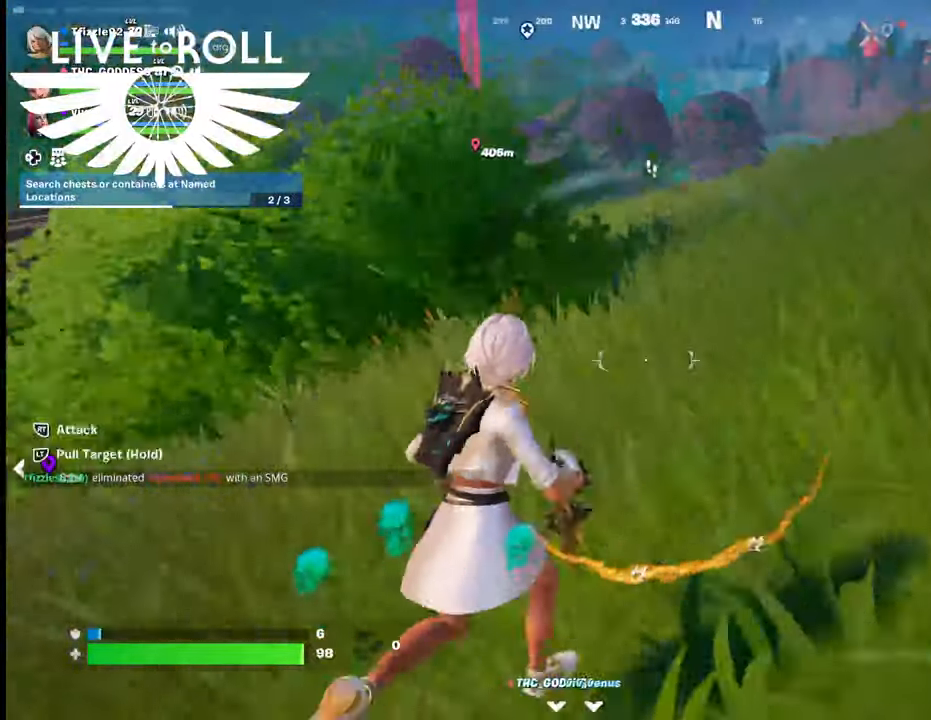
{"buttons": [], "left_stick": "up", "right_stick": "center", "events": []}
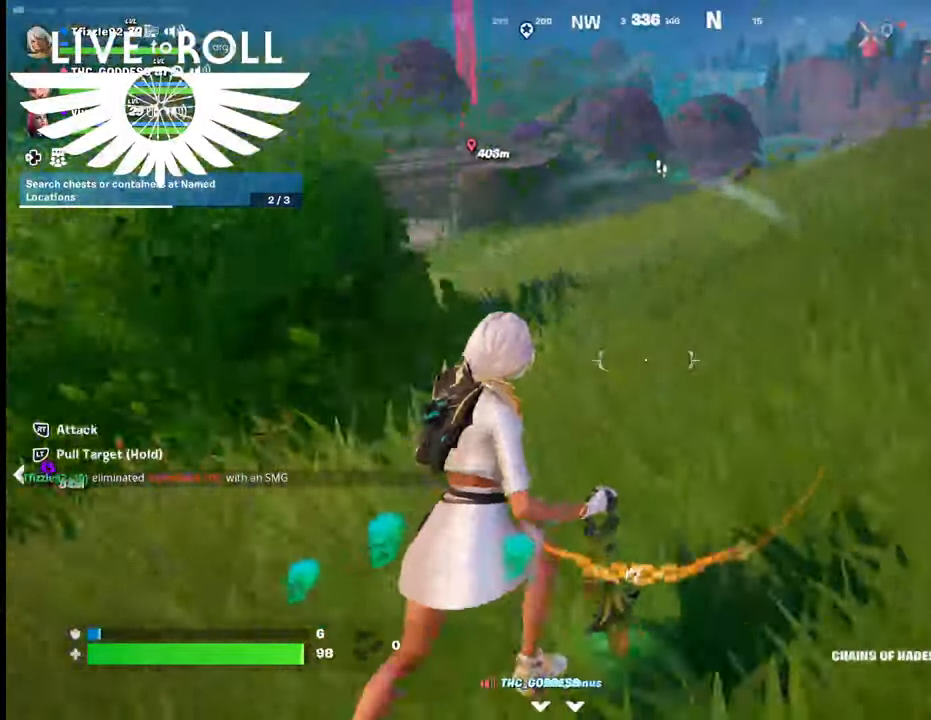
{"buttons": [], "left_stick": "up", "right_stick": "center", "events": [[34, "right_stick", "left"], [334, "right_stick", "center"]]}
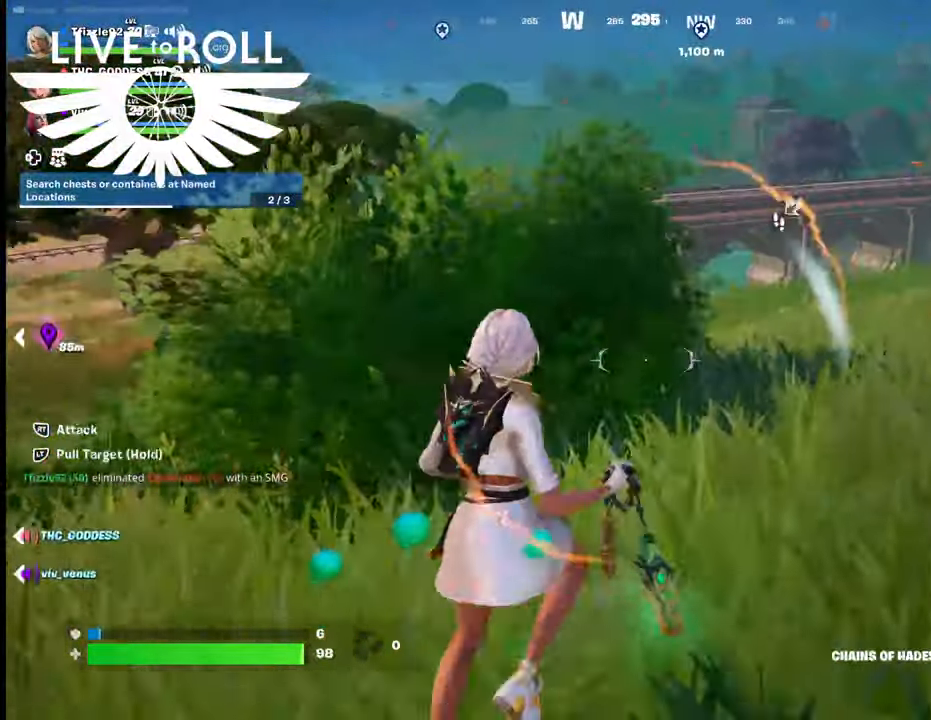
{"buttons": ["R2"], "left_stick": "up", "right_stick": "center", "events": [[34, "R2", "down"], [167, "R2", "up"], [267, "R2", "down"], [367, "R2", "up"], [467, "R2", "down"]]}
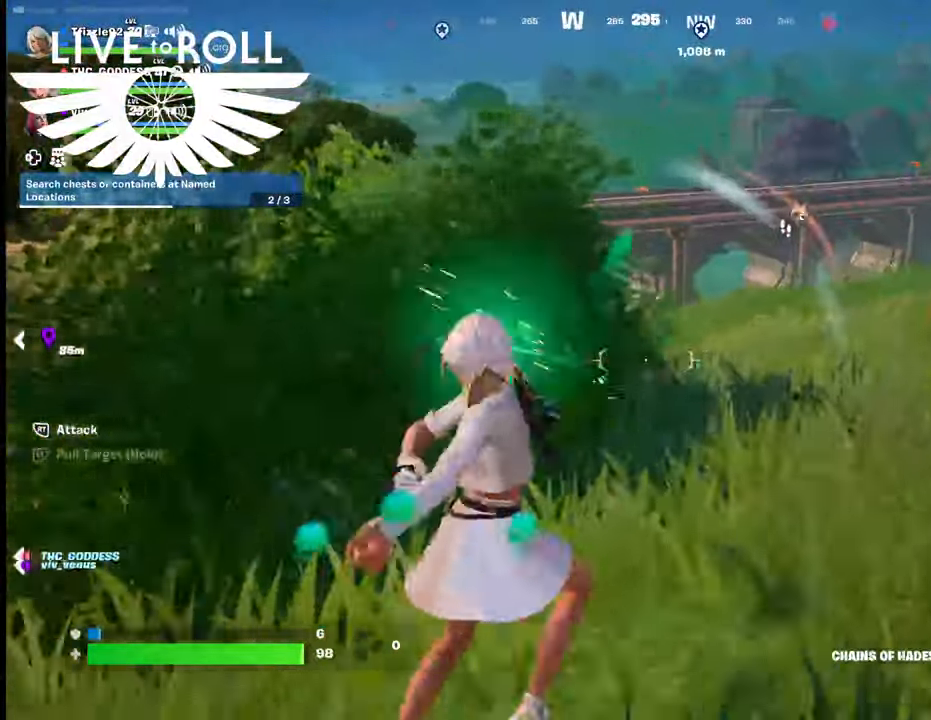
{"buttons": ["R2"], "left_stick": "up-left", "right_stick": "center", "events": [[67, "R2", "up"], [167, "R2", "down"], [267, "R2", "up"], [334, "R2", "down"], [434, "R2", "up"], [434, "left_stick", "up-left"], [500, "R2", "down"]]}
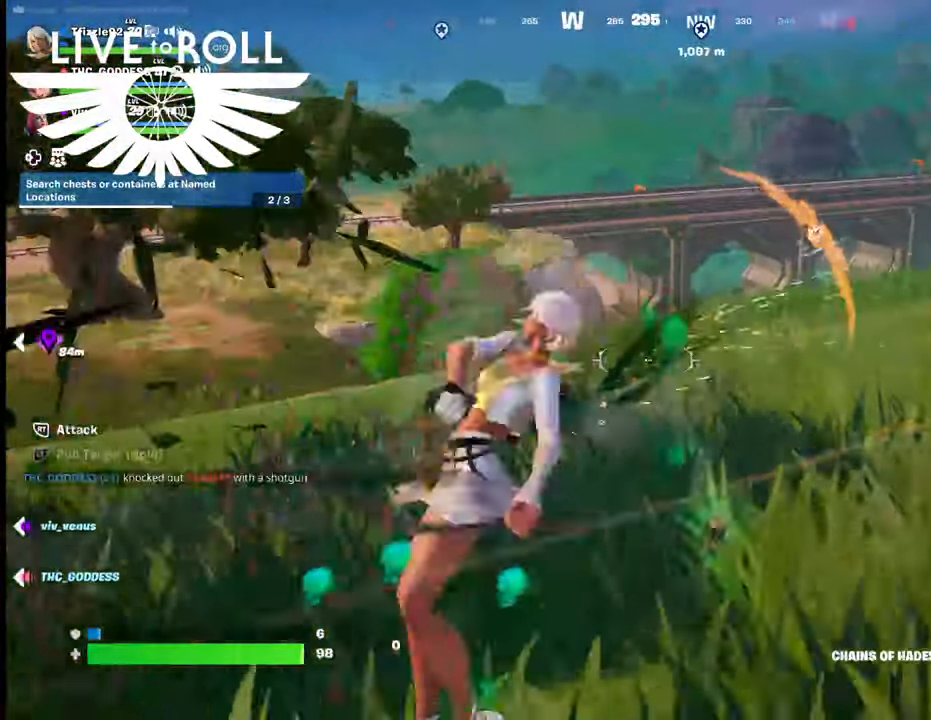
{"buttons": [], "left_stick": "up", "right_stick": "center", "events": [[134, "R2", "up"], [167, "R2", "down"], [300, "R2", "up"], [434, "left_stick", "up"]]}
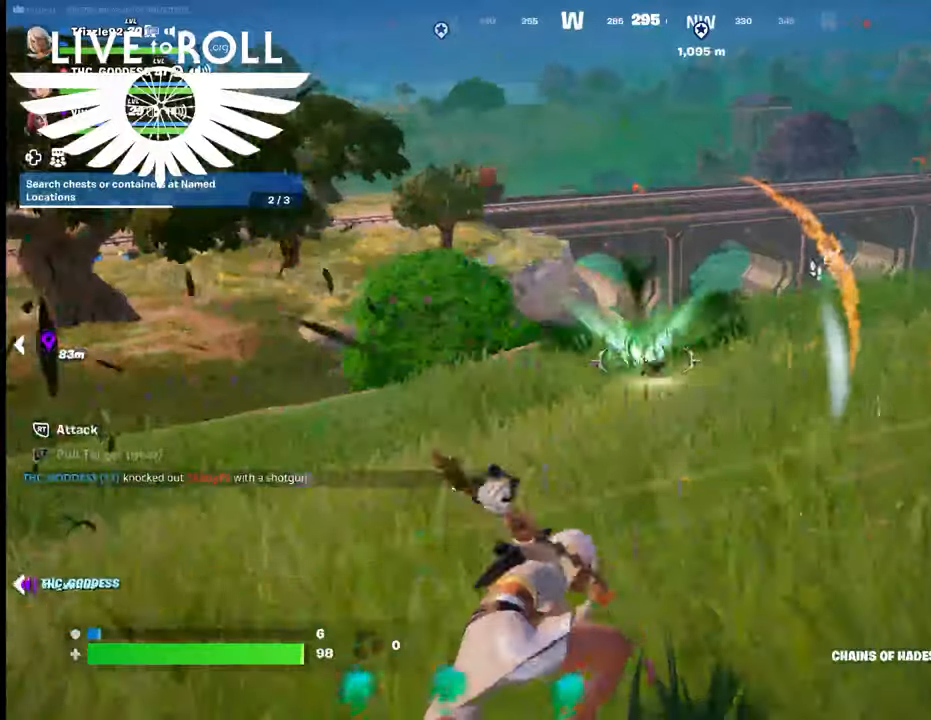
{"buttons": [], "left_stick": "up", "right_stick": "right", "events": [[167, "right_stick", "right"], [200, "left_stick", "up-left"], [500, "left_stick", "up"]]}
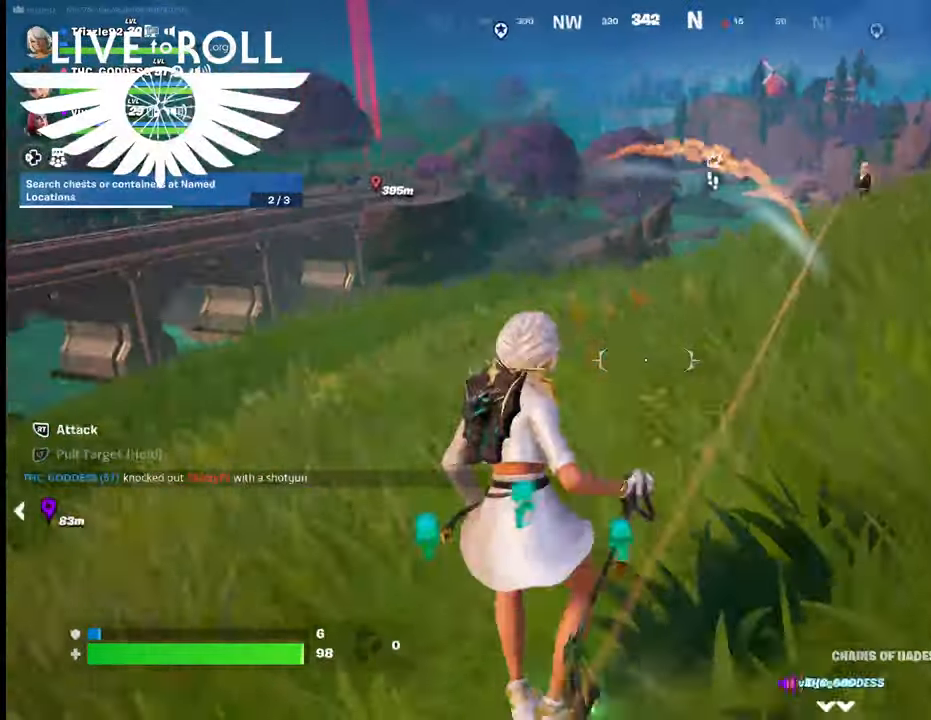
{"buttons": ["R2"], "left_stick": "up", "right_stick": "center", "events": [[34, "right_stick", "center"], [267, "R2", "down"], [400, "R2", "up"], [500, "R2", "down"]]}
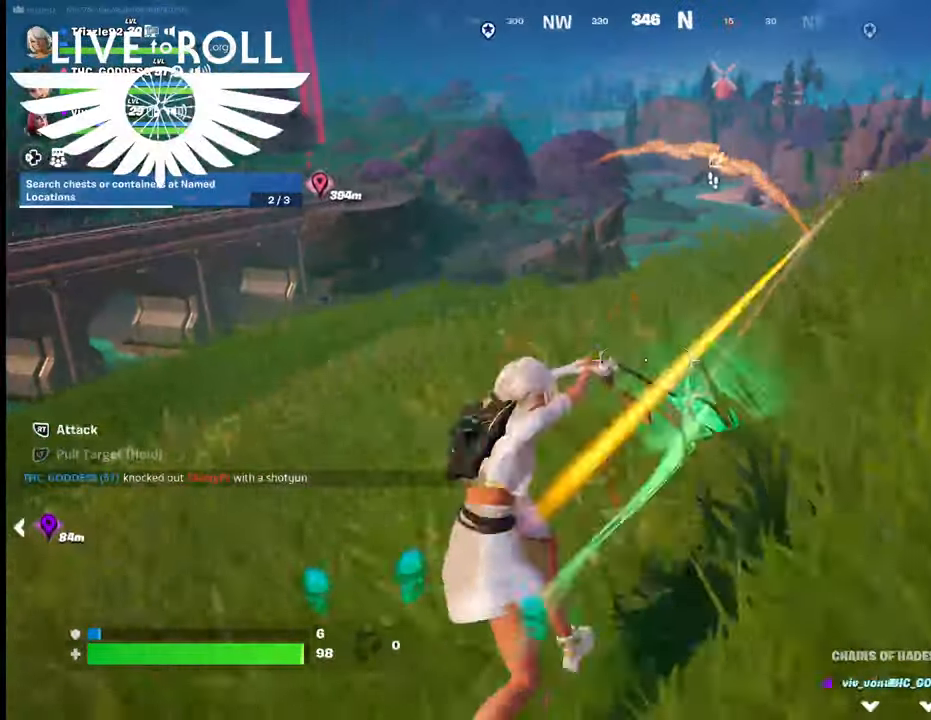
{"buttons": [], "left_stick": "up-right", "right_stick": "right", "events": [[67, "left_stick", "up-right"], [100, "R2", "up"], [400, "right_stick", "right"]]}
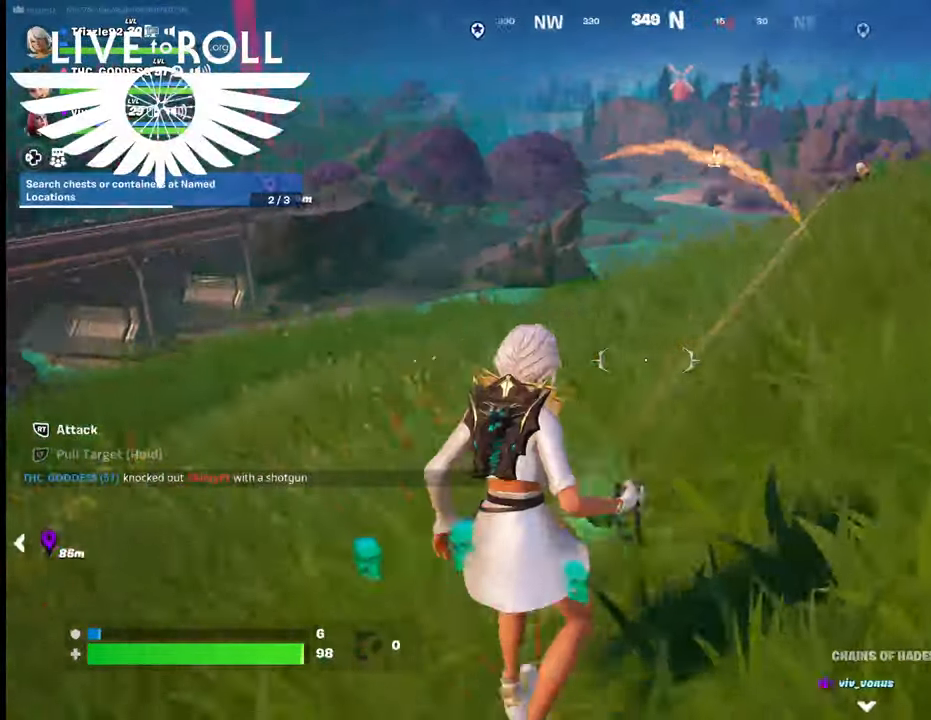
{"buttons": [], "left_stick": "up-right", "right_stick": "center", "events": [[267, "right_stick", "center"]]}
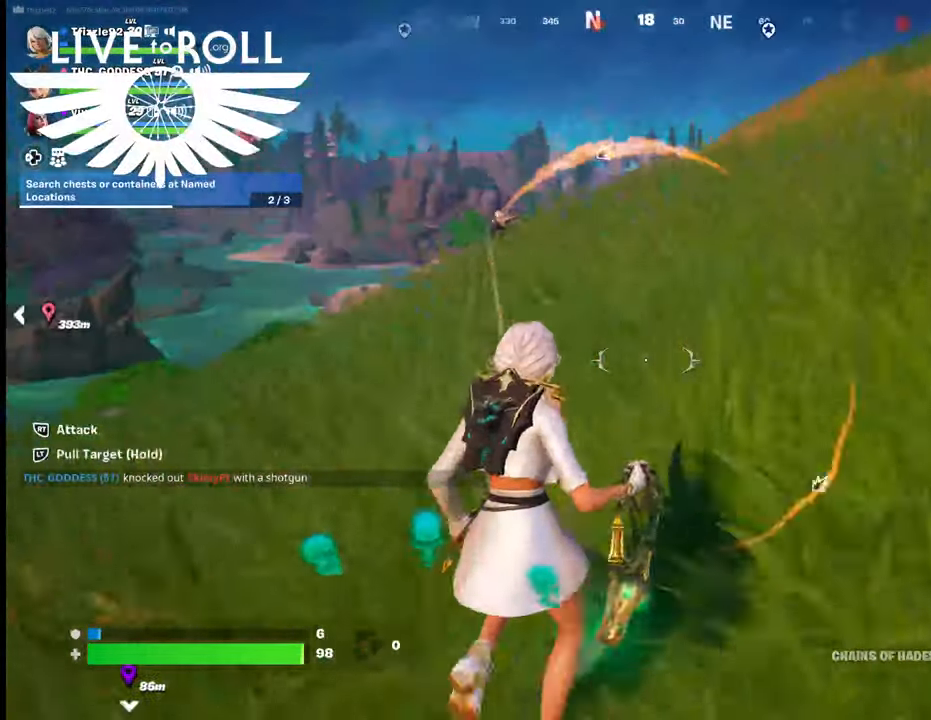
{"buttons": [], "left_stick": "up", "right_stick": "left", "events": [[34, "L3", "down"], [167, "L3", "up"], [234, "left_stick", "up"], [367, "right_stick", "down-left"], [500, "right_stick", "left"]]}
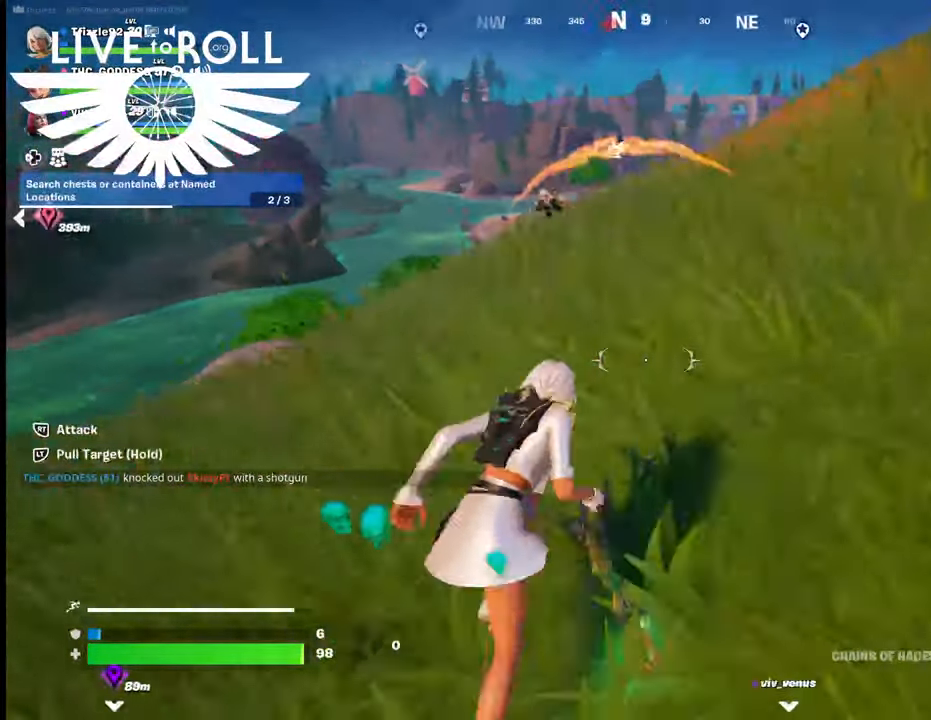
{"buttons": ["R2"], "left_stick": "up", "right_stick": "center", "events": [[100, "right_stick", "center"], [500, "R2", "down"]]}
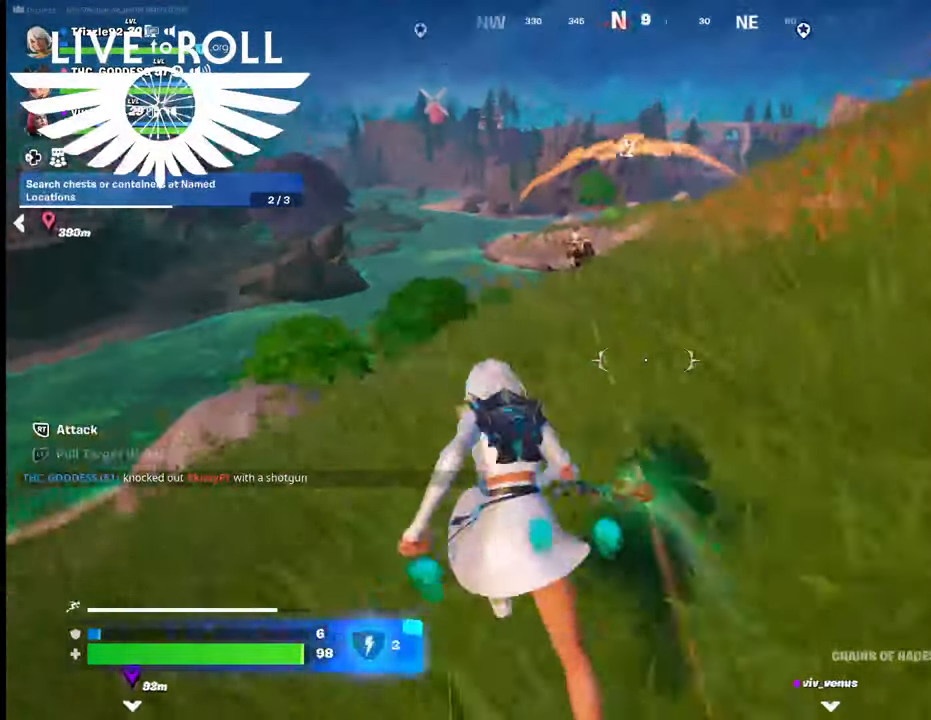
{"buttons": ["R2"], "left_stick": "up", "right_stick": "center", "events": [[134, "R2", "up"], [234, "R2", "down"], [367, "R2", "up"], [434, "R2", "down"]]}
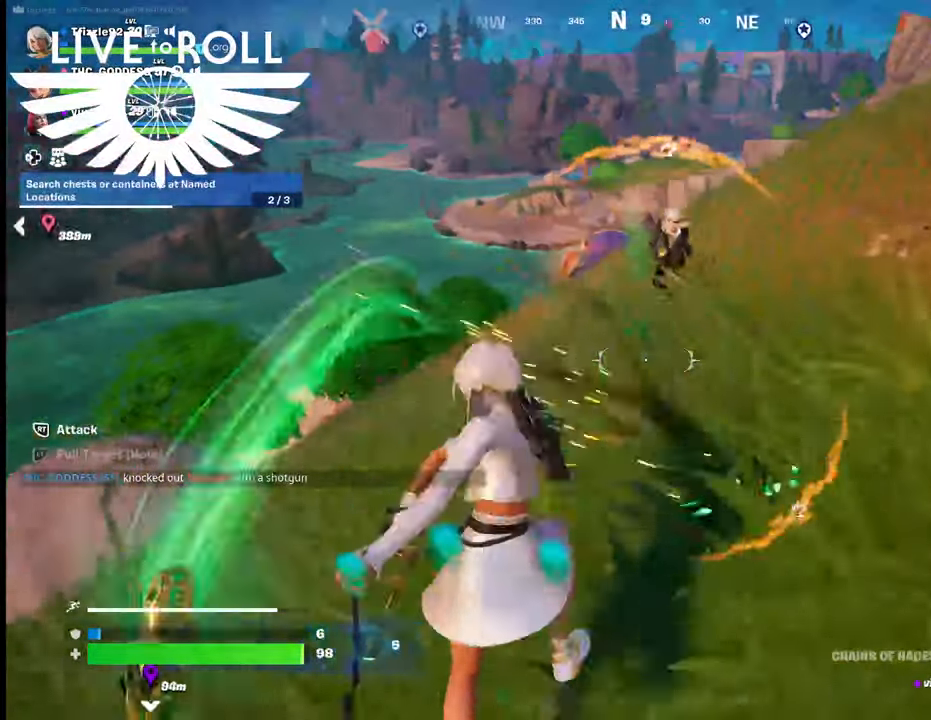
{"buttons": [], "left_stick": "up-right", "right_stick": "center", "events": [[67, "R2", "up"], [134, "R2", "down"], [234, "R2", "up"], [234, "left_stick", "up-right"]]}
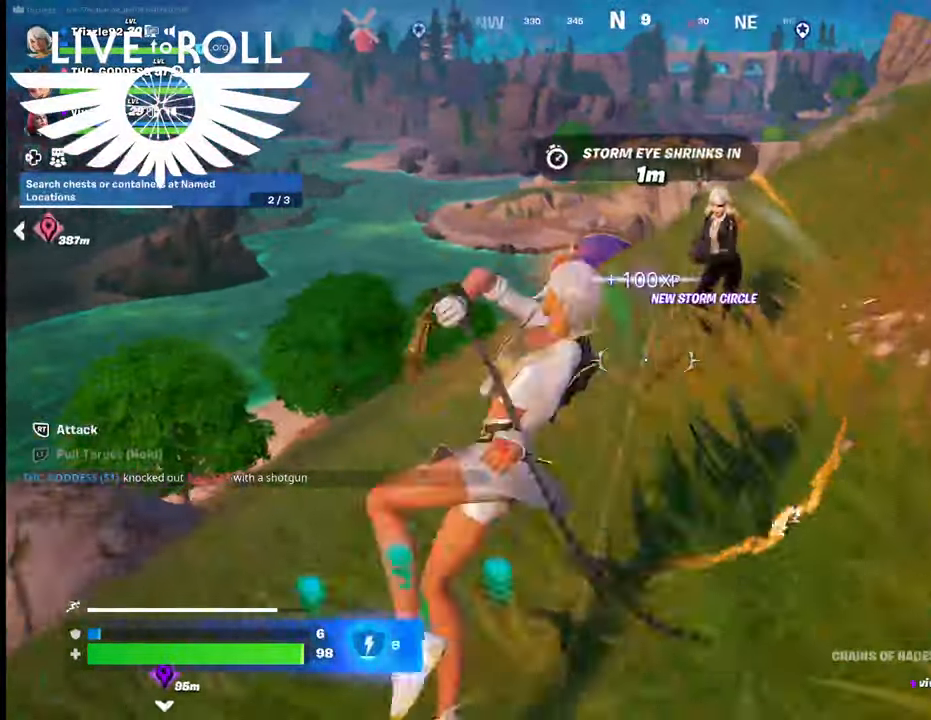
{"buttons": [], "left_stick": "up-right", "right_stick": "center", "events": [[34, "R2", "down"], [134, "R2", "up"], [200, "R2", "down"], [300, "R2", "up"], [367, "R2", "down"], [467, "R2", "up"]]}